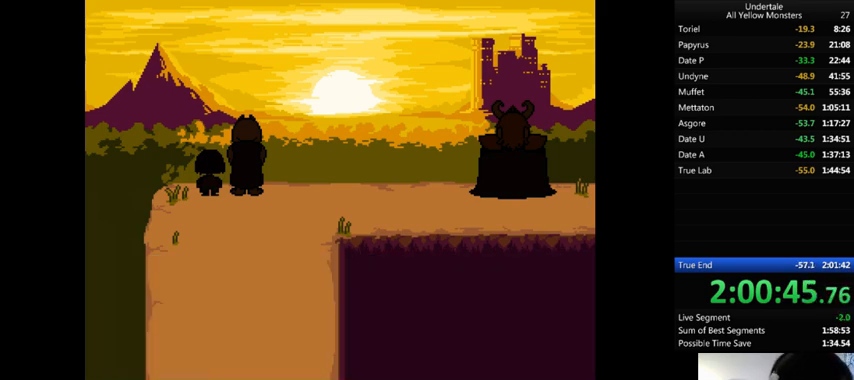
Gameplay with keyboard; each line is a JSON object with the keys held at the frame after it. "events" lists presses ("down") and releases ("up") of ".", "/", "0", "1", "2", "3", "4", "5", "6", "7", "8", "9", "a", "alt_l", "alt_r", "b", "backslash", "backspace", "c", "caps_lock", "comma", "ctrl_l", "ctrl_r", "d", "down", "e", "equals", "f", "g", "h", "i", "j", "k", "l", "lbracket", "left", "m", "minus", "n", "o", "p", "q", "quote", "r", "rbracket", "return", "right", "s", "semicolon", "shift_l", "shift_r", "space", "super", "t", "tab", "tilde", "u", "up", "v", "w", "x", "y" and "z" between this image and that frame as [ms after this image, input, new state], when the widget could be followed in between. No other keys are recorded. Mouse input is not recorded.
{"keys": ["z"], "events": [[67, "return", "up"], [67, "shift_r", "up"], [67, "x", "up"], [67, "z", "down"], [100, "return", "down"], [100, "shift_r", "down"], [100, "x", "down"], [100, "z", "up"], [133, "return", "up"], [133, "shift_r", "up"], [133, "x", "up"], [200, "z", "down"], [233, "return", "down"], [233, "shift_r", "down"], [267, "return", "up"], [267, "shift_r", "up"], [267, "x", "down"], [300, "z", "up"], [333, "return", "down"], [333, "shift_r", "down"], [333, "x", "up"], [333, "z", "down"], [400, "return", "up"], [400, "shift_r", "up"], [400, "x", "down"], [467, "z", "up"], [500, "x", "up"], [500, "z", "down"]]}
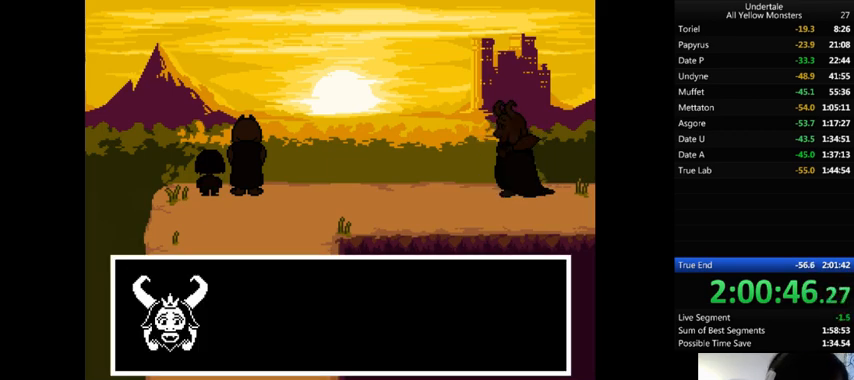
{"keys": ["x"], "events": [[33, "x", "down"], [133, "return", "down"], [133, "shift_r", "down"], [133, "z", "up"], [167, "return", "up"], [167, "shift_r", "up"], [167, "x", "up"], [167, "z", "down"], [233, "return", "down"], [233, "shift_r", "down"], [233, "x", "down"], [233, "z", "up"], [267, "return", "up"], [267, "shift_r", "up"], [300, "x", "up"], [300, "z", "down"], [333, "return", "down"], [333, "shift_r", "down"], [400, "return", "up"], [400, "shift_r", "up"], [400, "x", "down"], [400, "z", "up"], [433, "x", "up"], [433, "z", "down"], [467, "return", "down"], [467, "shift_r", "down"], [500, "return", "up"], [500, "shift_r", "up"], [500, "x", "down"], [500, "z", "up"]]}
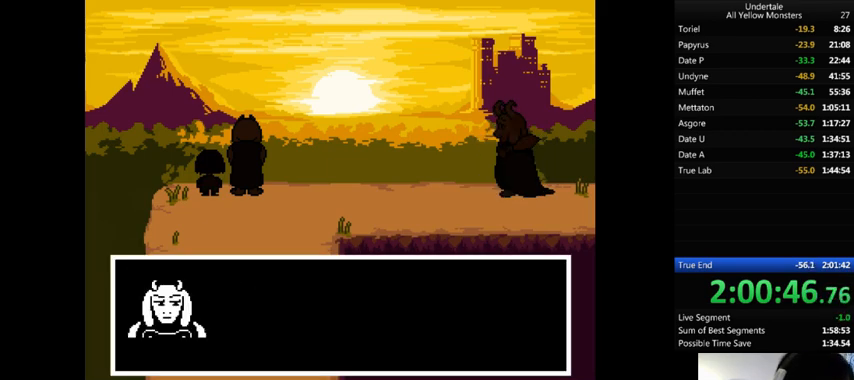
{"keys": [], "events": [[67, "x", "up"], [100, "x", "down"], [100, "z", "down"], [200, "z", "up"], [233, "x", "up"], [233, "z", "down"], [300, "return", "down"], [300, "shift_r", "down"], [300, "x", "down"], [300, "z", "up"], [333, "return", "up"], [333, "shift_r", "up"], [333, "x", "up"], [367, "z", "down"], [433, "return", "down"], [433, "shift_r", "down"], [433, "x", "down"], [433, "z", "up"], [500, "return", "up"], [500, "shift_r", "up"], [500, "x", "up"]]}
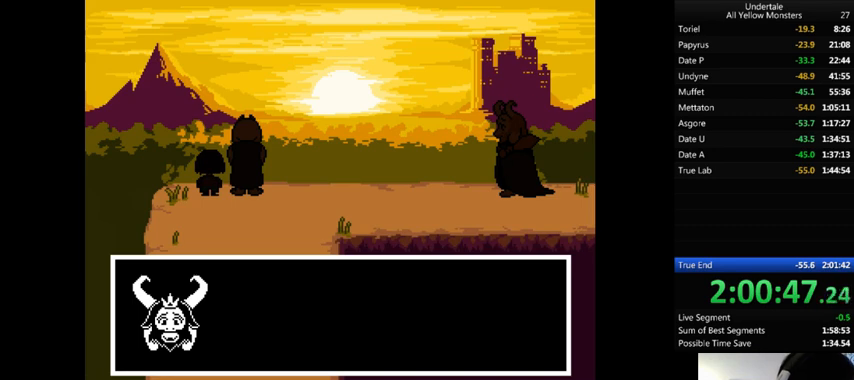
{"keys": ["z"], "events": [[33, "z", "down"], [67, "x", "down"], [67, "z", "up"], [200, "z", "down"], [267, "z", "up"], [300, "return", "down"], [300, "shift_r", "down"], [333, "return", "up"], [333, "shift_r", "up"], [333, "x", "up"], [333, "z", "down"], [433, "x", "down"], [433, "z", "up"], [467, "x", "up"], [467, "z", "down"]]}
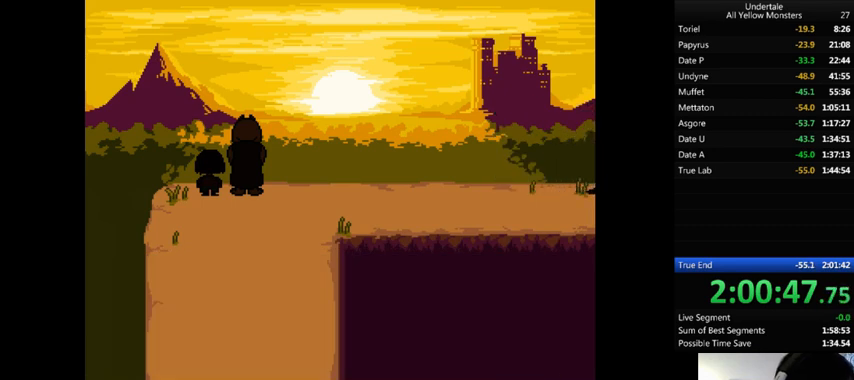
{"keys": ["x"], "events": [[33, "return", "down"], [33, "shift_r", "down"], [33, "x", "down"], [67, "return", "up"], [67, "shift_r", "up"], [67, "z", "up"], [133, "return", "down"], [133, "shift_r", "down"], [133, "x", "up"], [133, "z", "down"], [167, "return", "up"], [167, "shift_r", "up"], [200, "x", "down"], [267, "z", "up"], [300, "return", "down"], [300, "x", "up"], [333, "return", "up"], [333, "z", "down"], [433, "z", "up"], [467, "z", "down"], [500, "x", "down"], [500, "z", "up"]]}
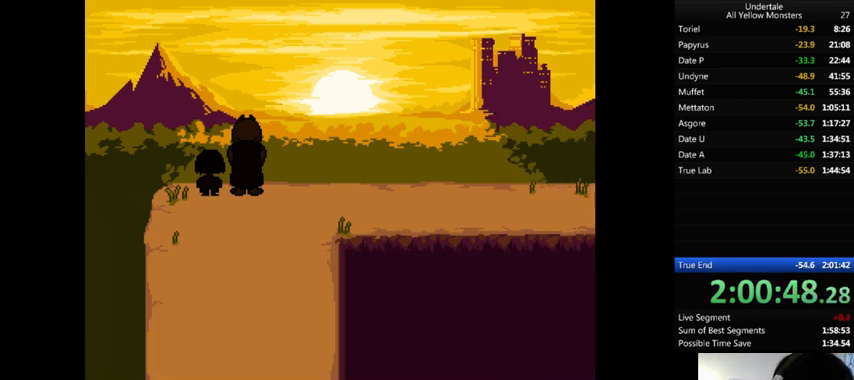
{"keys": ["x"], "events": [[67, "x", "up"], [67, "z", "down"], [100, "return", "down"], [100, "shift_r", "down"], [167, "return", "up"], [167, "shift_r", "up"], [167, "x", "down"], [200, "z", "up"], [233, "return", "down"], [233, "shift_r", "down"], [233, "x", "up"], [233, "z", "down"], [267, "return", "up"], [267, "shift_r", "up"], [367, "return", "down"], [367, "shift_r", "down"], [367, "x", "down"], [367, "z", "up"], [400, "return", "up"], [400, "shift_r", "up"], [400, "x", "up"], [400, "z", "down"], [467, "return", "down"], [467, "shift_r", "down"], [500, "return", "up"], [500, "shift_r", "up"], [500, "x", "down"], [500, "z", "up"]]}
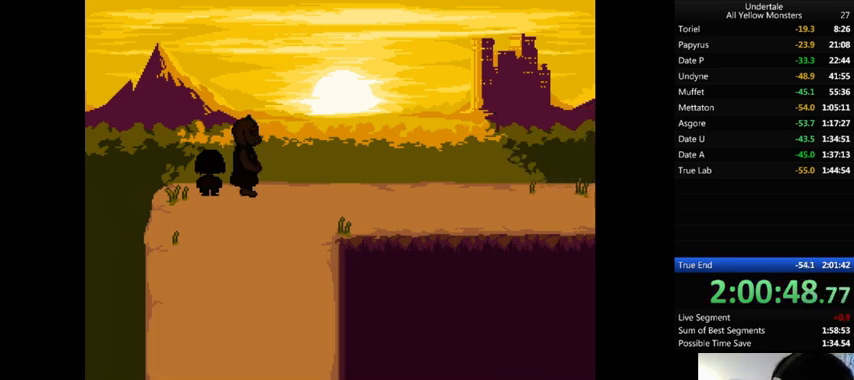
{"keys": ["x"], "events": [[100, "return", "down"], [100, "shift_r", "down"], [100, "x", "up"], [100, "z", "down"], [133, "return", "up"], [133, "shift_r", "up"], [200, "x", "down"], [200, "z", "up"], [233, "return", "down"], [233, "shift_r", "down"], [233, "x", "up"], [267, "return", "up"], [267, "shift_r", "up"], [267, "z", "down"], [333, "x", "down"], [367, "return", "down"], [367, "shift_r", "down"], [367, "z", "up"], [433, "return", "up"], [433, "shift_r", "up"], [433, "x", "up"], [433, "z", "down"], [500, "x", "down"], [500, "z", "up"]]}
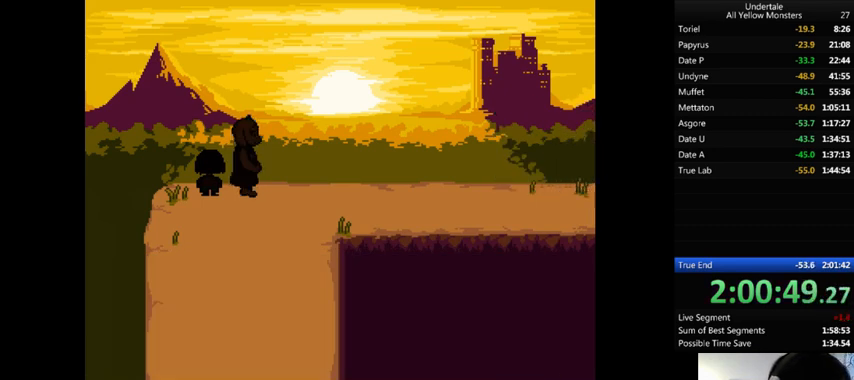
{"keys": ["return", "shift_r", "x"], "events": [[33, "x", "up"], [100, "return", "down"], [100, "shift_r", "down"], [100, "z", "down"], [133, "return", "up"], [133, "shift_r", "up"], [133, "x", "down"], [133, "z", "up"], [233, "x", "up"], [233, "z", "down"], [300, "x", "down"], [300, "z", "up"], [333, "return", "down"], [333, "shift_r", "down"], [333, "x", "up"], [400, "return", "up"], [400, "shift_r", "up"], [400, "z", "down"], [433, "return", "down"], [433, "shift_r", "down"], [433, "x", "down"], [467, "z", "up"]]}
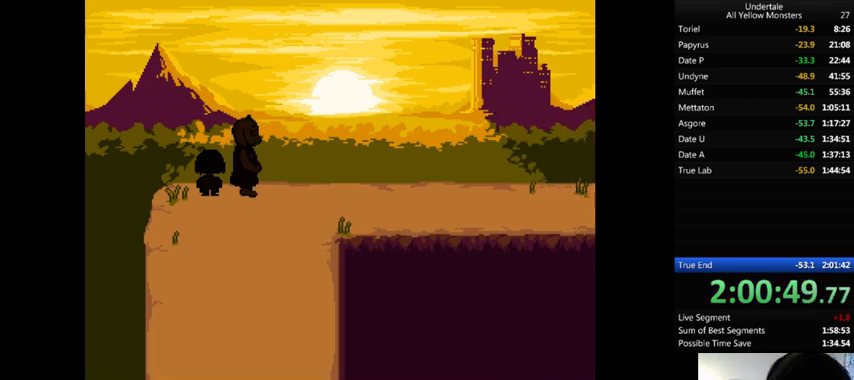
{"keys": ["x"], "events": [[67, "return", "up"], [67, "shift_r", "up"], [67, "x", "up"], [100, "x", "down"], [167, "x", "up"], [200, "return", "down"], [200, "shift_r", "down"], [200, "z", "down"], [233, "return", "up"], [233, "shift_r", "up"], [300, "x", "down"], [300, "z", "up"], [333, "return", "down"], [333, "shift_r", "down"], [333, "x", "up"], [367, "return", "up"], [367, "shift_r", "up"], [367, "z", "down"], [467, "return", "down"], [467, "shift_r", "down"], [467, "x", "down"], [467, "z", "up"], [500, "return", "up"], [500, "shift_r", "up"]]}
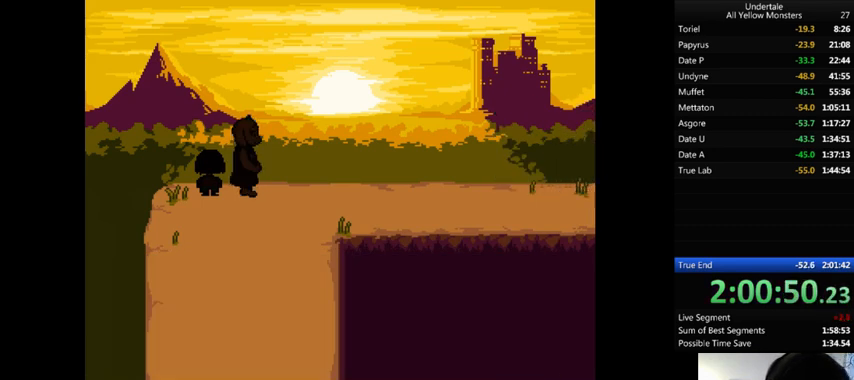
{"keys": [], "events": [[33, "x", "up"], [33, "z", "down"], [67, "return", "down"], [67, "shift_r", "down"], [133, "return", "up"], [133, "shift_r", "up"], [133, "x", "down"], [133, "z", "up"], [167, "x", "up"], [200, "return", "down"], [200, "shift_r", "down"], [200, "z", "down"], [233, "return", "up"], [233, "shift_r", "up"], [267, "x", "down"], [267, "z", "up"], [300, "return", "down"], [300, "shift_r", "down"], [367, "return", "up"], [367, "shift_r", "up"], [367, "x", "up"], [367, "z", "down"], [400, "return", "down"], [400, "shift_r", "down"], [400, "x", "down"], [433, "z", "up"], [500, "return", "up"], [500, "shift_r", "up"], [500, "x", "up"]]}
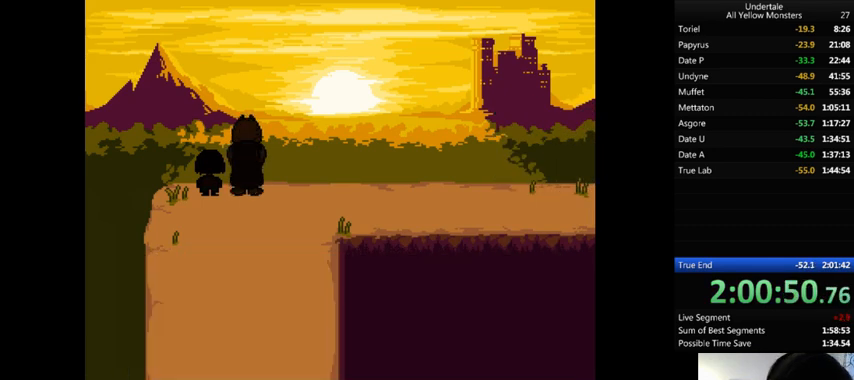
{"keys": ["z"], "events": [[33, "return", "down"], [33, "shift_r", "down"], [33, "z", "down"], [100, "return", "up"], [100, "shift_r", "up"], [100, "z", "up"], [200, "x", "down"], [200, "z", "down"], [233, "z", "up"], [300, "return", "down"], [300, "shift_r", "down"], [300, "x", "up"], [300, "z", "down"], [333, "return", "up"], [333, "shift_r", "up"], [400, "x", "down"], [433, "return", "down"], [433, "shift_r", "down"], [433, "z", "up"], [467, "return", "up"], [467, "shift_r", "up"], [467, "x", "up"], [467, "z", "down"]]}
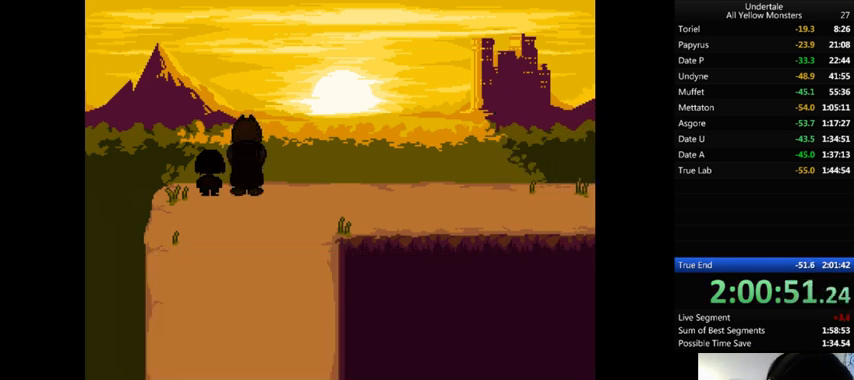
{"keys": ["x", "z"], "events": [[67, "return", "down"], [67, "shift_r", "down"], [67, "x", "down"], [100, "return", "up"], [100, "shift_r", "up"], [100, "z", "up"], [133, "x", "up"], [133, "z", "down"], [167, "return", "down"], [167, "shift_r", "down"], [233, "return", "up"], [233, "shift_r", "up"], [233, "x", "down"], [233, "z", "up"], [267, "return", "down"], [267, "shift_r", "down"], [267, "x", "up"], [267, "z", "down"], [300, "return", "up"], [300, "shift_r", "up"], [300, "x", "down"], [367, "z", "up"], [400, "return", "down"], [400, "shift_r", "down"], [400, "x", "up"], [400, "z", "down"], [433, "return", "up"], [433, "shift_r", "up"], [500, "x", "down"]]}
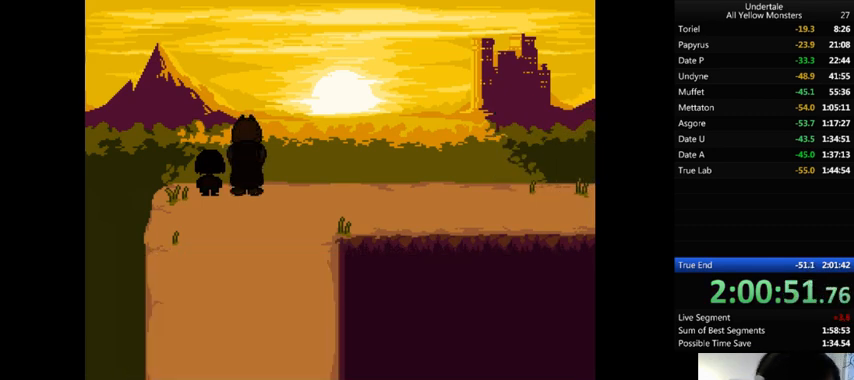
{"keys": ["return", "shift_r"], "events": [[33, "return", "down"], [33, "shift_r", "down"], [33, "x", "up"], [33, "z", "up"], [67, "return", "up"], [67, "shift_r", "up"], [67, "z", "down"], [133, "return", "down"], [133, "shift_r", "down"], [133, "x", "down"], [167, "return", "up"], [167, "shift_r", "up"], [167, "z", "up"], [200, "x", "up"], [233, "z", "down"], [300, "return", "down"], [300, "x", "down"], [333, "return", "up"], [333, "x", "up"], [333, "z", "up"], [367, "return", "down"], [367, "shift_r", "down"], [367, "z", "down"], [400, "return", "up"], [400, "shift_r", "up"], [400, "x", "down"], [467, "x", "up"], [467, "z", "up"], [500, "return", "down"], [500, "shift_r", "down"]]}
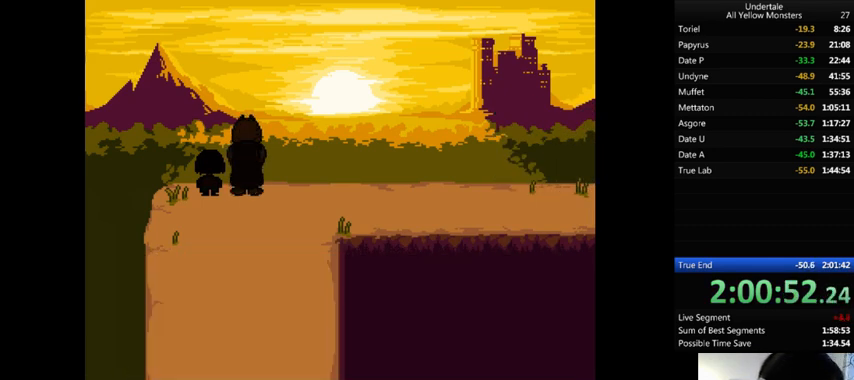
{"keys": ["return", "shift_r", "z"], "events": [[33, "return", "up"], [33, "shift_r", "up"], [33, "z", "down"], [67, "x", "down"], [100, "return", "down"], [100, "shift_r", "down"], [100, "z", "up"], [133, "x", "up"], [167, "return", "up"], [167, "shift_r", "up"], [167, "z", "down"], [200, "x", "down"], [233, "return", "down"], [233, "shift_r", "down"], [233, "z", "up"], [267, "return", "up"], [267, "shift_r", "up"], [267, "x", "up"], [300, "z", "down"], [367, "return", "down"], [367, "shift_r", "down"], [400, "return", "up"], [400, "shift_r", "up"], [400, "x", "down"], [400, "z", "up"], [433, "return", "down"], [433, "shift_r", "down"], [433, "x", "up"], [433, "z", "down"]]}
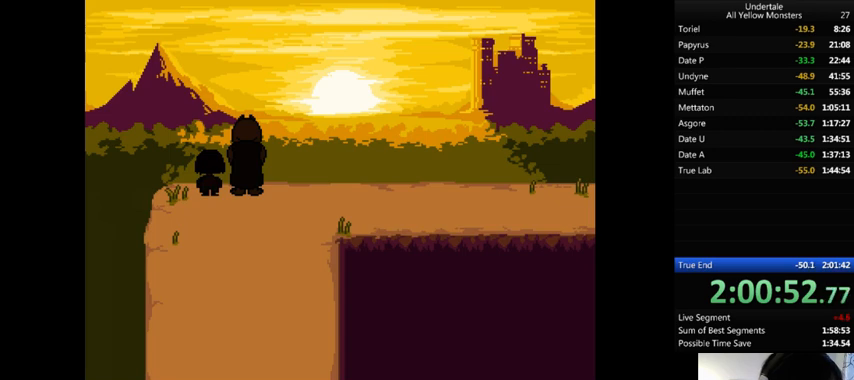
{"keys": [], "events": [[33, "return", "up"], [33, "shift_r", "up"], [33, "x", "down"], [67, "x", "up"], [67, "z", "up"], [100, "z", "down"], [167, "x", "down"], [200, "return", "down"], [200, "shift_r", "down"], [200, "z", "up"], [233, "x", "up"], [300, "return", "up"], [300, "shift_r", "up"], [300, "z", "down"], [333, "return", "down"], [333, "shift_r", "down"], [333, "x", "down"], [333, "z", "up"], [367, "return", "up"], [367, "shift_r", "up"], [367, "x", "up"], [433, "z", "down"], [500, "z", "up"]]}
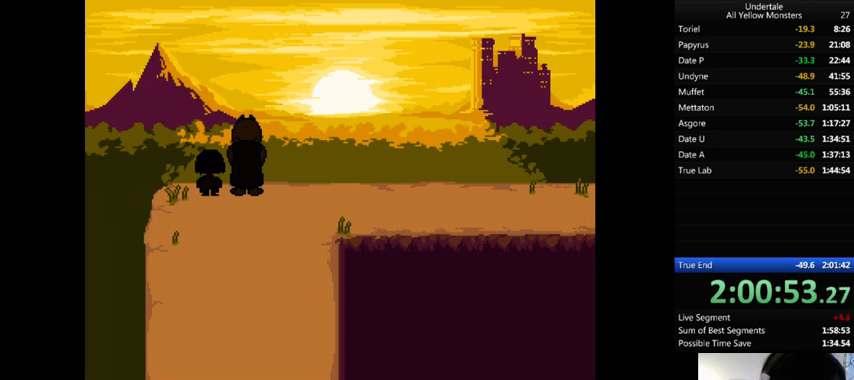
{"keys": ["z"], "events": [[100, "return", "down"], [100, "shift_r", "down"], [100, "x", "down"], [100, "z", "down"], [133, "return", "up"], [133, "shift_r", "up"], [167, "x", "up"], [167, "z", "up"], [233, "return", "down"], [233, "shift_r", "down"], [233, "z", "down"], [267, "return", "up"], [267, "shift_r", "up"], [267, "x", "down"], [267, "z", "up"], [300, "x", "up"], [367, "return", "down"], [367, "shift_r", "down"], [367, "z", "down"], [400, "return", "up"], [400, "shift_r", "up"], [400, "x", "down"], [400, "z", "up"], [433, "return", "down"], [433, "shift_r", "down"], [433, "x", "up"], [500, "return", "up"], [500, "shift_r", "up"], [500, "z", "down"]]}
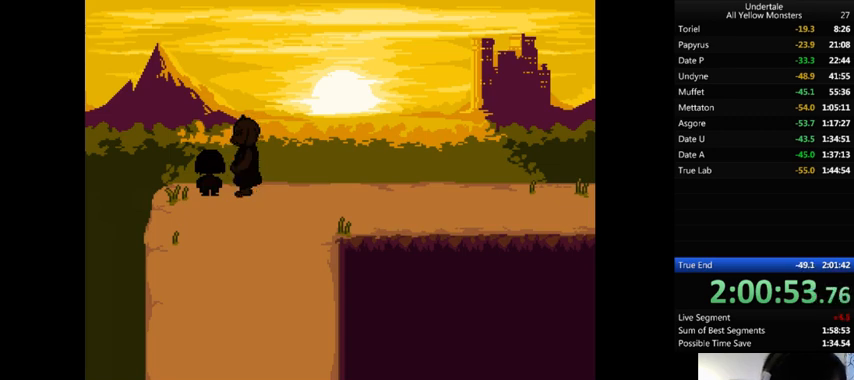
{"keys": ["x", "z"], "events": [[100, "z", "up"], [133, "z", "down"], [200, "return", "down"], [200, "shift_r", "down"], [200, "x", "down"], [233, "return", "up"], [233, "shift_r", "up"], [233, "x", "up"], [233, "z", "up"], [267, "z", "down"], [300, "return", "down"], [300, "shift_r", "down"], [333, "return", "up"], [333, "shift_r", "up"], [333, "x", "down"], [367, "x", "up"], [367, "z", "up"], [467, "return", "down"], [467, "shift_r", "down"], [467, "z", "down"], [500, "return", "up"], [500, "shift_r", "up"], [500, "x", "down"]]}
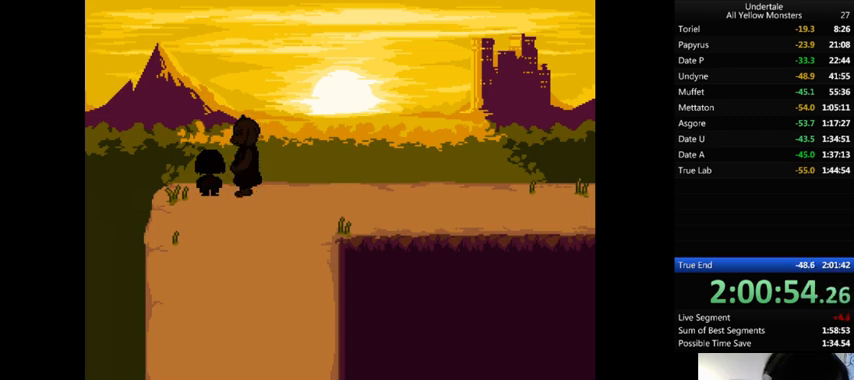
{"keys": ["z"], "events": [[33, "x", "up"], [33, "z", "up"], [133, "return", "down"], [133, "z", "down"], [167, "return", "up"], [167, "z", "up"], [200, "z", "down"], [300, "return", "down"], [300, "shift_r", "down"], [300, "x", "down"], [300, "z", "up"], [367, "return", "up"], [367, "shift_r", "up"], [367, "x", "up"], [367, "z", "down"], [400, "return", "down"], [400, "shift_r", "down"], [433, "return", "up"], [433, "shift_r", "up"], [433, "x", "down"], [433, "z", "up"], [500, "x", "up"], [500, "z", "down"]]}
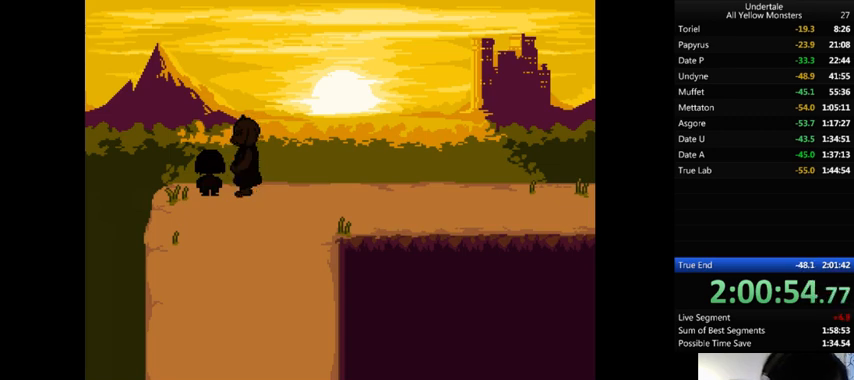
{"keys": ["return", "shift_r", "x"], "events": [[67, "return", "down"], [67, "shift_r", "down"], [100, "return", "up"], [100, "shift_r", "up"], [100, "z", "up"], [133, "return", "down"], [133, "shift_r", "down"], [133, "z", "down"], [233, "return", "up"], [233, "shift_r", "up"], [233, "x", "down"], [233, "z", "up"], [300, "x", "up"], [300, "z", "down"], [367, "x", "down"], [433, "x", "up"], [500, "return", "down"], [500, "shift_r", "down"], [500, "x", "down"], [500, "z", "up"]]}
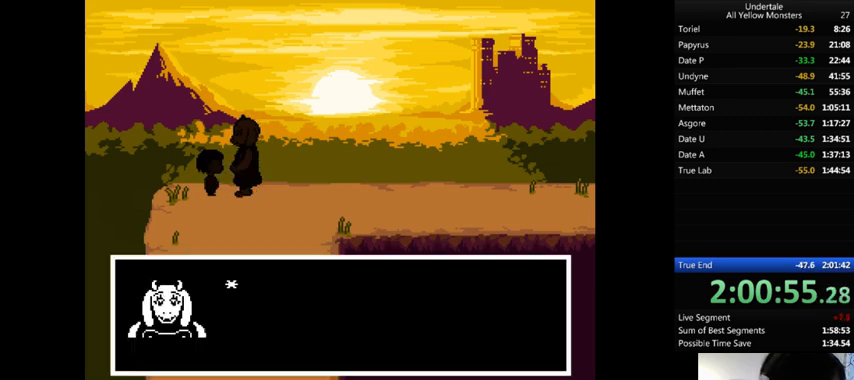
{"keys": ["z"], "events": [[33, "return", "up"], [33, "shift_r", "up"], [33, "x", "up"], [33, "z", "down"], [133, "return", "down"], [133, "shift_r", "down"], [133, "x", "down"], [133, "z", "up"], [200, "return", "up"], [200, "shift_r", "up"], [233, "return", "down"], [233, "shift_r", "down"], [233, "x", "up"], [233, "z", "down"], [267, "return", "up"], [267, "shift_r", "up"], [267, "x", "down"], [333, "x", "up"], [367, "return", "down"], [367, "shift_r", "down"], [400, "return", "up"], [400, "shift_r", "up"], [400, "x", "down"], [400, "z", "up"], [500, "x", "up"], [500, "z", "down"]]}
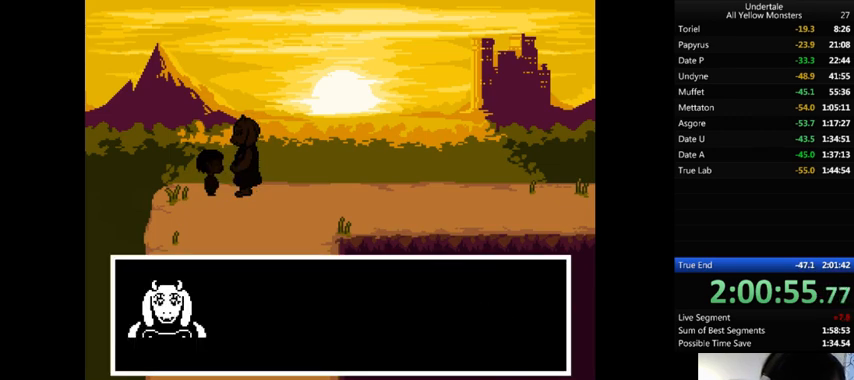
{"keys": ["x"], "events": [[33, "x", "down"], [33, "z", "up"], [100, "x", "up"], [100, "z", "down"], [167, "x", "down"], [167, "z", "up"], [200, "return", "down"], [200, "shift_r", "down"], [233, "return", "up"], [233, "shift_r", "up"], [233, "x", "up"], [233, "z", "down"], [333, "x", "down"], [333, "z", "up"], [367, "x", "up"], [367, "z", "down"], [400, "return", "down"], [400, "shift_r", "down"], [467, "return", "up"], [467, "shift_r", "up"], [467, "x", "down"], [467, "z", "up"]]}
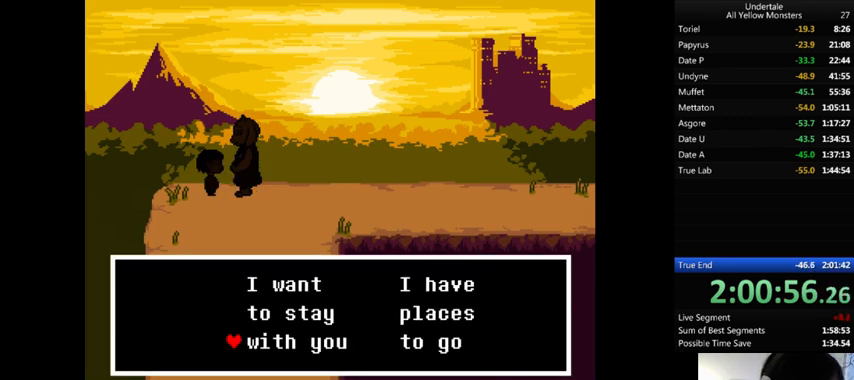
{"keys": ["z"], "events": [[33, "x", "up"], [33, "z", "down"], [100, "x", "down"], [133, "return", "down"], [133, "shift_r", "down"], [133, "x", "up"], [200, "return", "up"], [200, "shift_r", "up"], [200, "x", "down"], [233, "z", "up"], [267, "return", "down"], [267, "shift_r", "down"], [267, "x", "up"], [267, "z", "down"], [300, "return", "up"], [300, "shift_r", "up"], [333, "x", "down"], [333, "z", "up"], [400, "return", "down"], [400, "shift_r", "down"], [433, "return", "up"], [433, "shift_r", "up"], [433, "x", "up"], [433, "z", "down"]]}
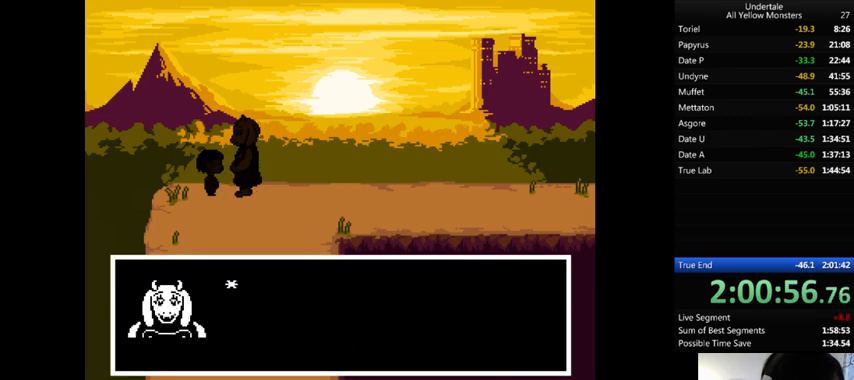
{"keys": ["return", "shift_r", "x"], "events": [[67, "z", "up"], [100, "return", "down"], [100, "shift_r", "down"], [100, "x", "down"], [100, "z", "down"], [133, "return", "up"], [133, "shift_r", "up"], [133, "z", "up"], [200, "x", "up"], [200, "z", "down"], [233, "return", "down"], [233, "shift_r", "down"], [267, "return", "up"], [267, "shift_r", "up"], [267, "x", "down"], [300, "z", "up"], [367, "x", "up"], [367, "z", "down"], [433, "x", "down"], [433, "z", "up"], [500, "return", "down"], [500, "shift_r", "down"]]}
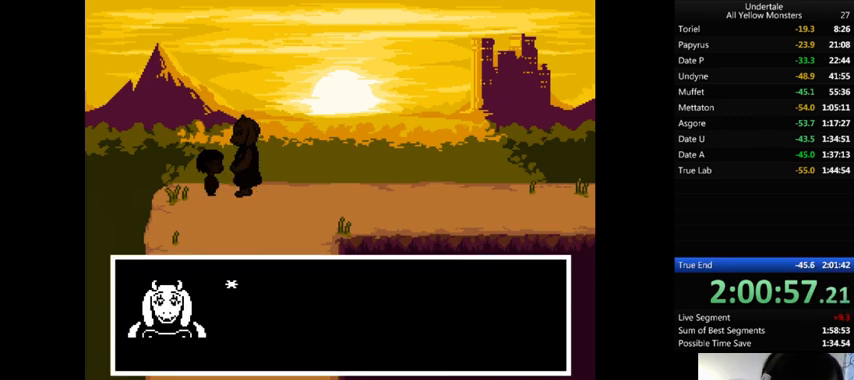
{"keys": ["x"], "events": [[33, "return", "up"], [33, "shift_r", "up"], [33, "x", "up"], [33, "z", "down"], [67, "return", "down"], [67, "shift_r", "down"], [67, "x", "down"], [67, "z", "up"], [100, "return", "up"], [100, "shift_r", "up"], [100, "z", "down"], [167, "x", "up"], [200, "return", "down"], [200, "shift_r", "down"], [233, "return", "up"], [233, "shift_r", "up"], [333, "return", "down"], [333, "shift_r", "down"], [367, "return", "up"], [367, "shift_r", "up"], [367, "x", "down"], [367, "z", "up"], [400, "z", "down"], [433, "return", "down"], [433, "shift_r", "down"], [433, "x", "up"], [467, "return", "up"], [467, "shift_r", "up"], [467, "x", "down"], [500, "z", "up"]]}
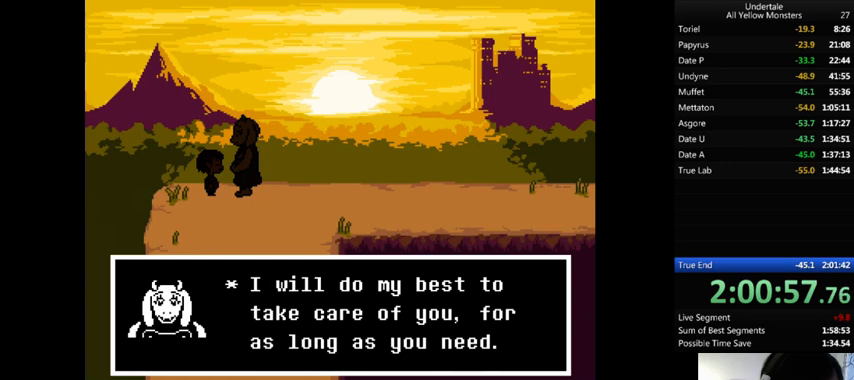
{"keys": ["z"], "events": [[67, "return", "down"], [67, "shift_r", "down"], [67, "z", "down"], [100, "return", "up"], [100, "shift_r", "up"], [100, "z", "up"], [200, "x", "up"], [200, "z", "down"], [267, "x", "down"], [267, "z", "up"], [300, "return", "down"], [300, "shift_r", "down"], [300, "x", "up"], [367, "return", "up"], [367, "shift_r", "up"], [367, "x", "down"], [367, "z", "down"], [400, "return", "down"], [400, "shift_r", "down"], [400, "z", "up"], [467, "return", "up"], [467, "shift_r", "up"], [467, "x", "up"], [467, "z", "down"]]}
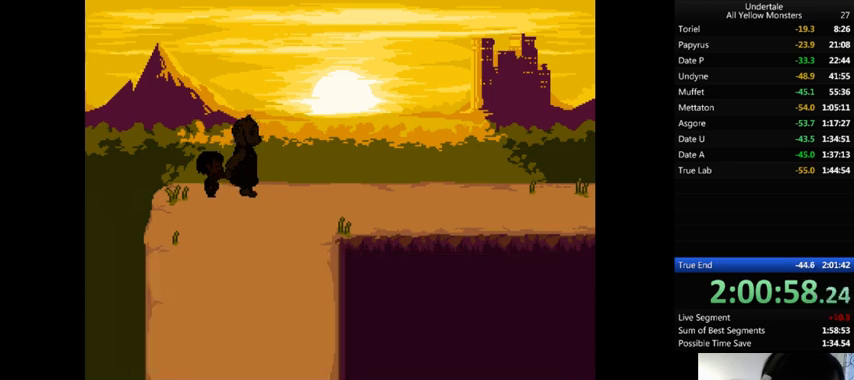
{"keys": [], "events": [[33, "return", "down"], [33, "shift_r", "down"], [33, "z", "up"], [67, "return", "up"], [67, "shift_r", "up"], [133, "z", "down"], [167, "return", "down"], [167, "shift_r", "down"], [167, "x", "down"], [200, "return", "up"], [200, "shift_r", "up"], [200, "z", "up"], [233, "x", "up"], [233, "z", "down"], [300, "return", "down"], [300, "shift_r", "down"], [333, "return", "up"], [333, "shift_r", "up"], [333, "x", "down"], [333, "z", "up"], [400, "x", "up"], [400, "z", "down"], [467, "z", "up"]]}
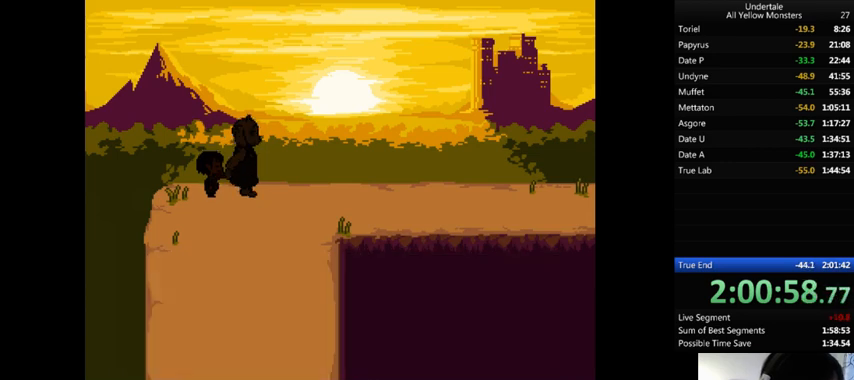
{"keys": [], "events": [[33, "return", "down"], [33, "shift_r", "down"], [67, "return", "up"], [67, "shift_r", "up"], [133, "backslash", "down"], [133, "return", "down"], [133, "shift_r", "down"], [200, "backslash", "up"], [200, "return", "up"], [200, "shift_r", "up"], [267, "return", "down"], [267, "shift_r", "down"], [300, "return", "up"], [300, "shift_r", "up"], [333, "return", "down"], [333, "shift_r", "down"], [400, "return", "up"], [400, "shift_r", "up"], [467, "return", "down"], [467, "shift_r", "down"], [500, "return", "up"], [500, "shift_r", "up"]]}
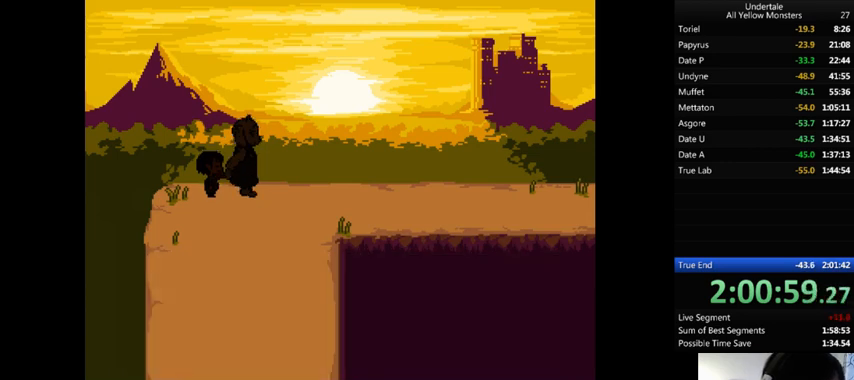
{"keys": [], "events": [[100, "return", "down"], [100, "shift_r", "down"], [133, "return", "up"], [133, "shift_r", "up"], [233, "return", "down"], [233, "shift_r", "down"], [267, "return", "up"], [267, "shift_r", "up"], [333, "return", "down"], [333, "shift_r", "down"], [367, "return", "up"], [367, "shift_r", "up"], [467, "return", "down"], [467, "shift_r", "down"], [500, "return", "up"], [500, "shift_r", "up"]]}
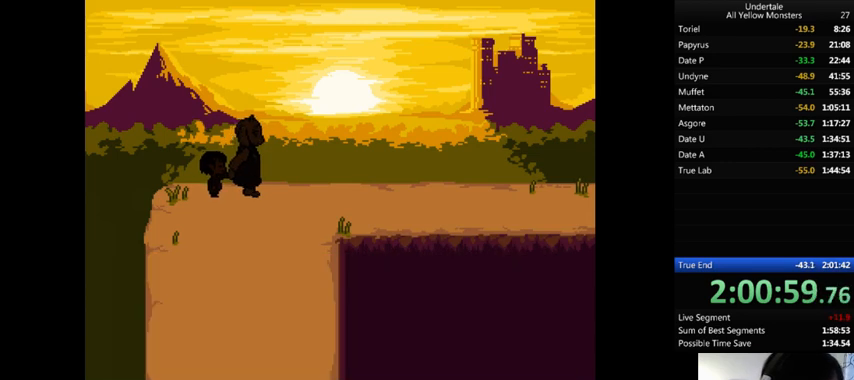
{"keys": [], "events": [[133, "1", "down"], [200, "return", "down"], [200, "shift_r", "down"], [233, "1", "up"], [233, "return", "up"], [233, "shift_r", "up"]]}